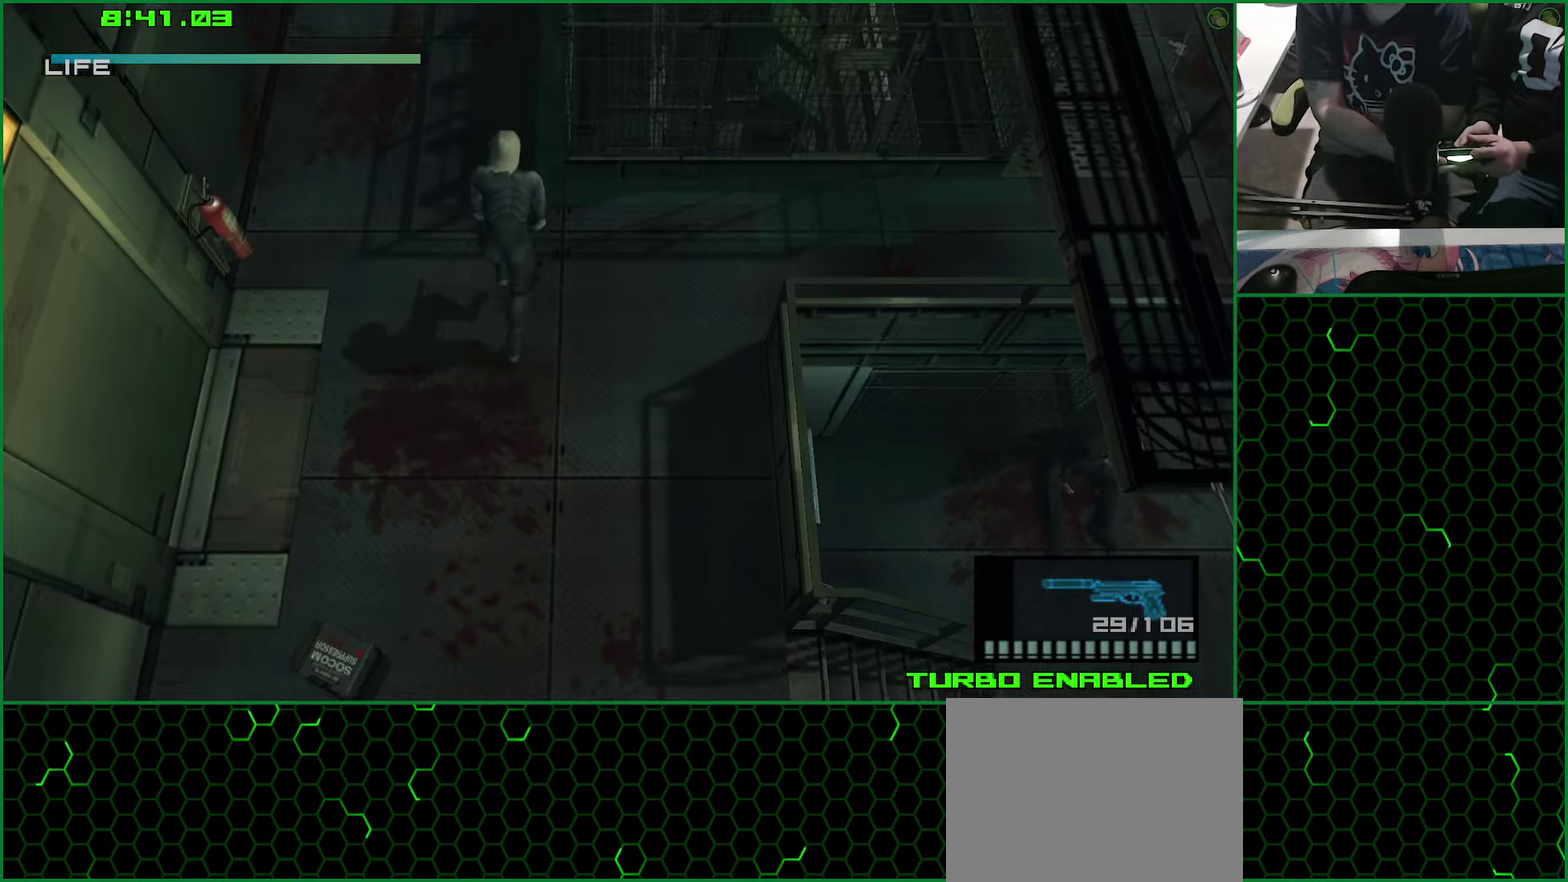
Gameplay with a controller (PlayStation layout); each line is a JSON object with the inputs held at the frame after it. "events" lists button and stick changes between this image and that frame as [ms after this image, input, new state], when the widget could be followed in between. This document gives stick clicks only as held states, not as events. Not read: HOME.
{"buttons": ["L1"], "left_stick": "up", "right_stick": "center", "events": []}
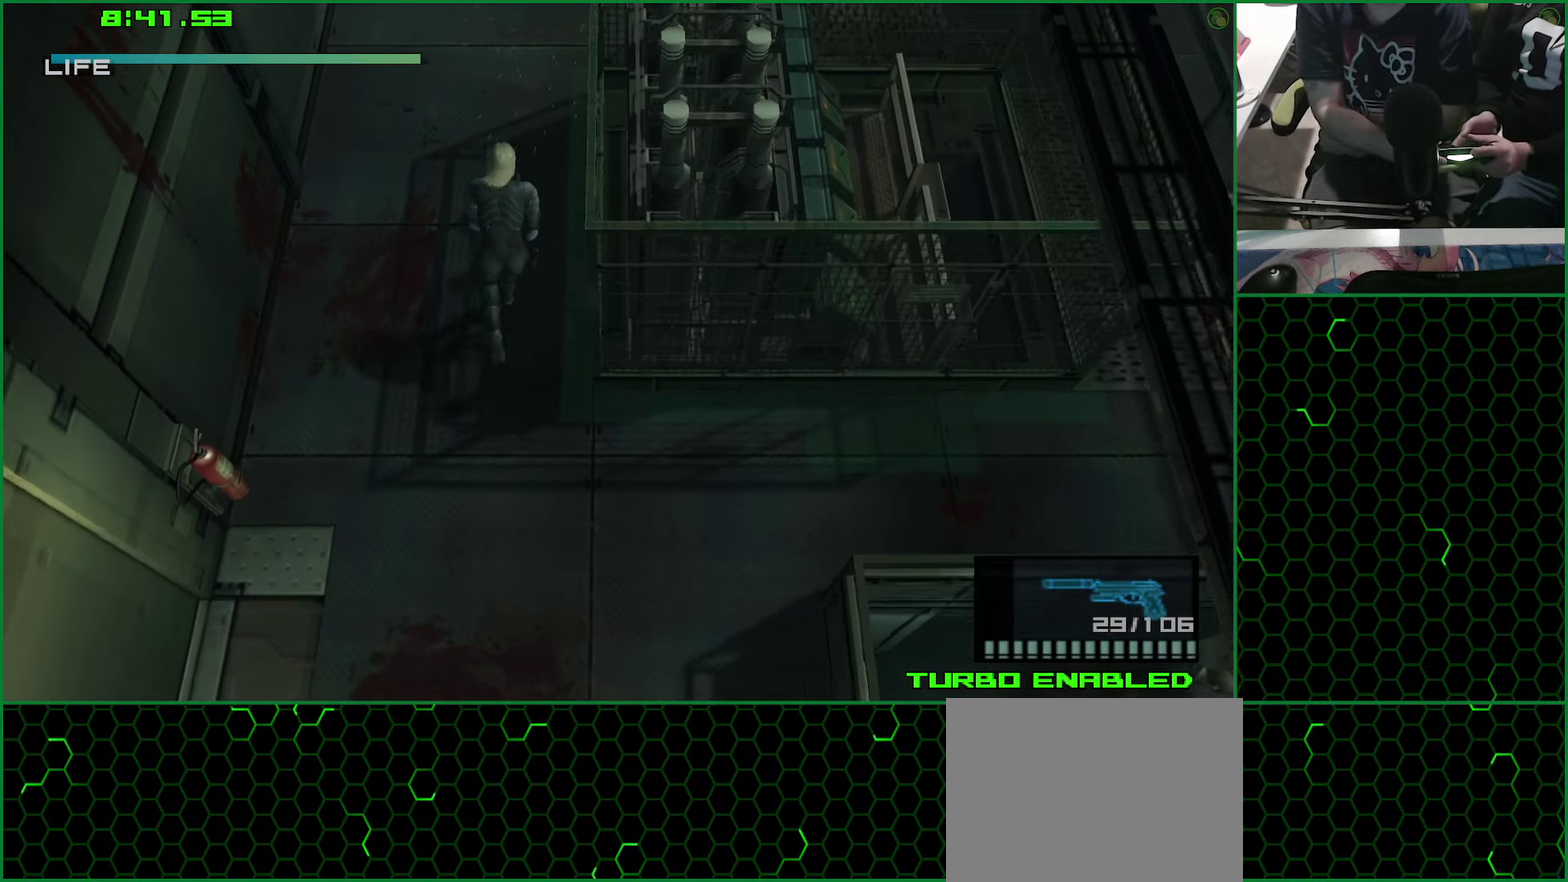
{"buttons": ["L1"], "left_stick": "up", "right_stick": "center", "events": []}
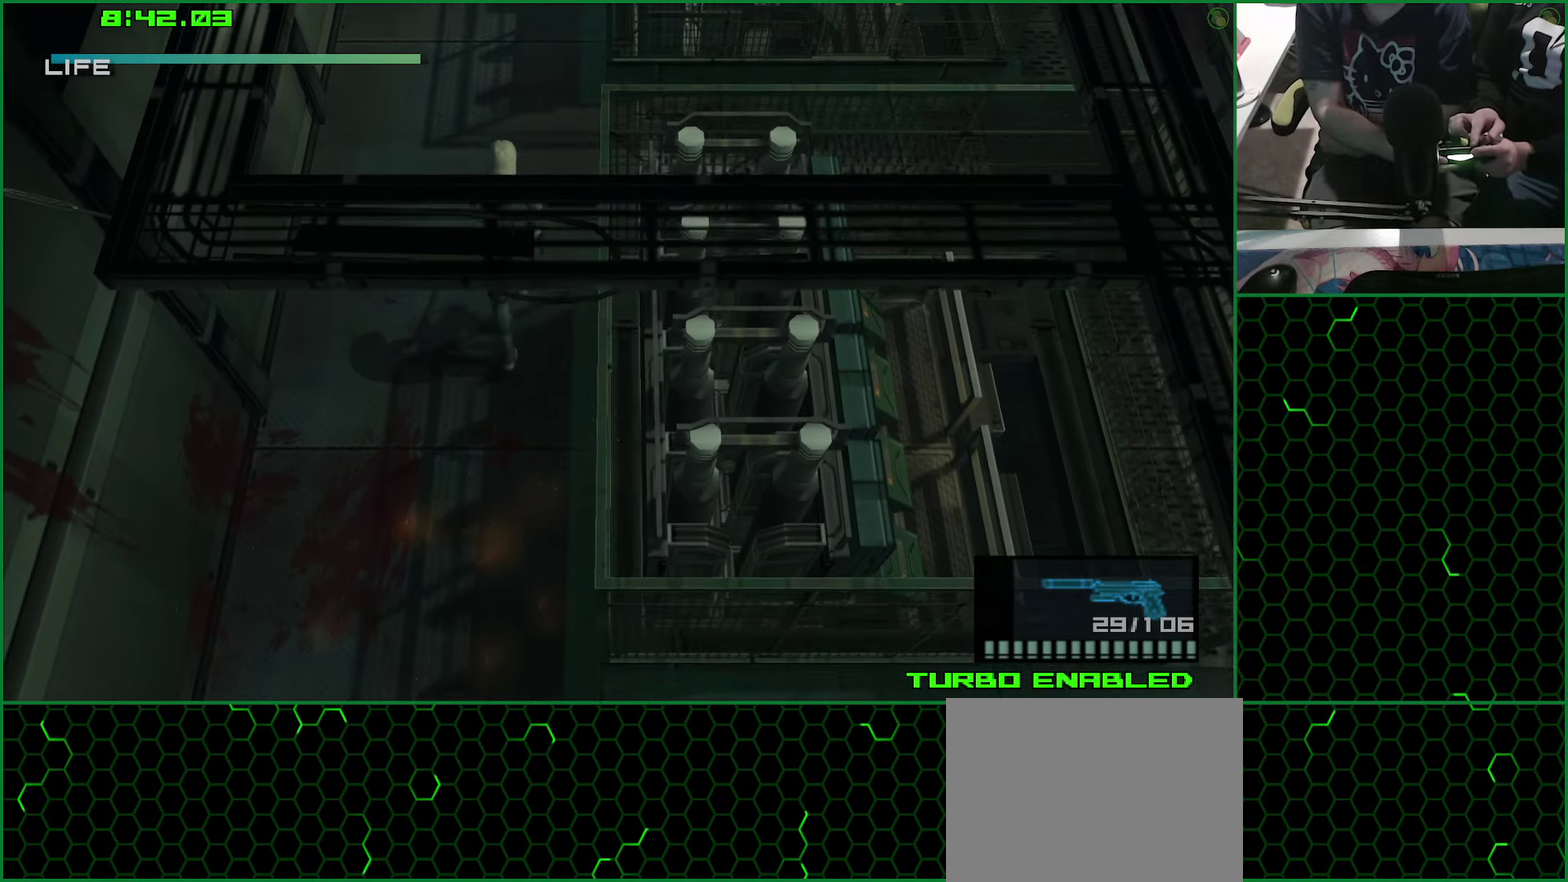
{"buttons": ["L1"], "left_stick": "up", "right_stick": "center", "events": []}
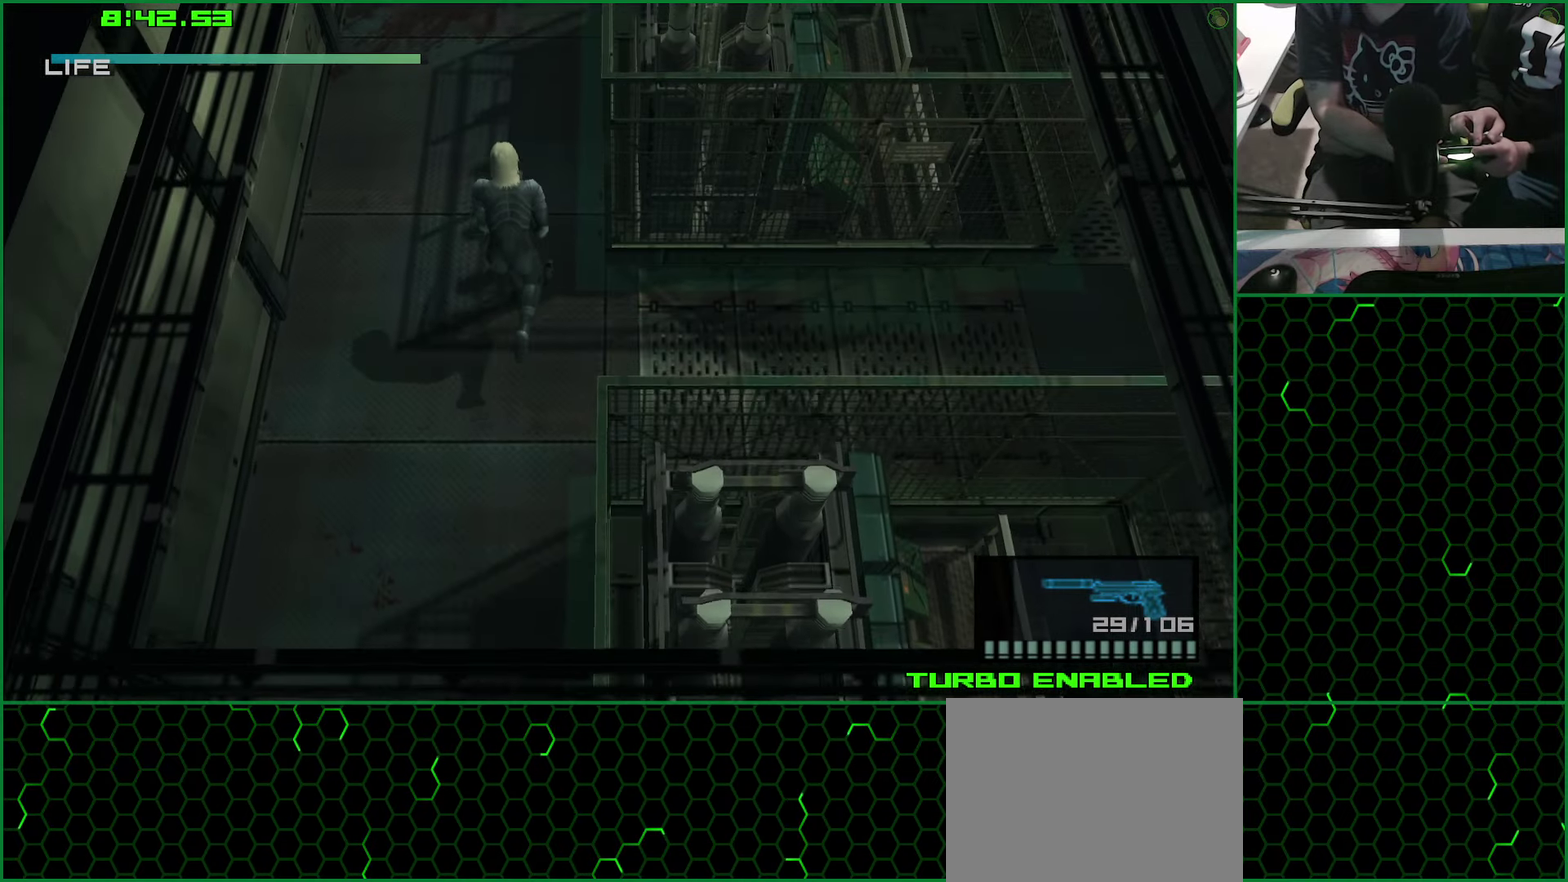
{"buttons": ["L1"], "left_stick": "up", "right_stick": "center", "events": []}
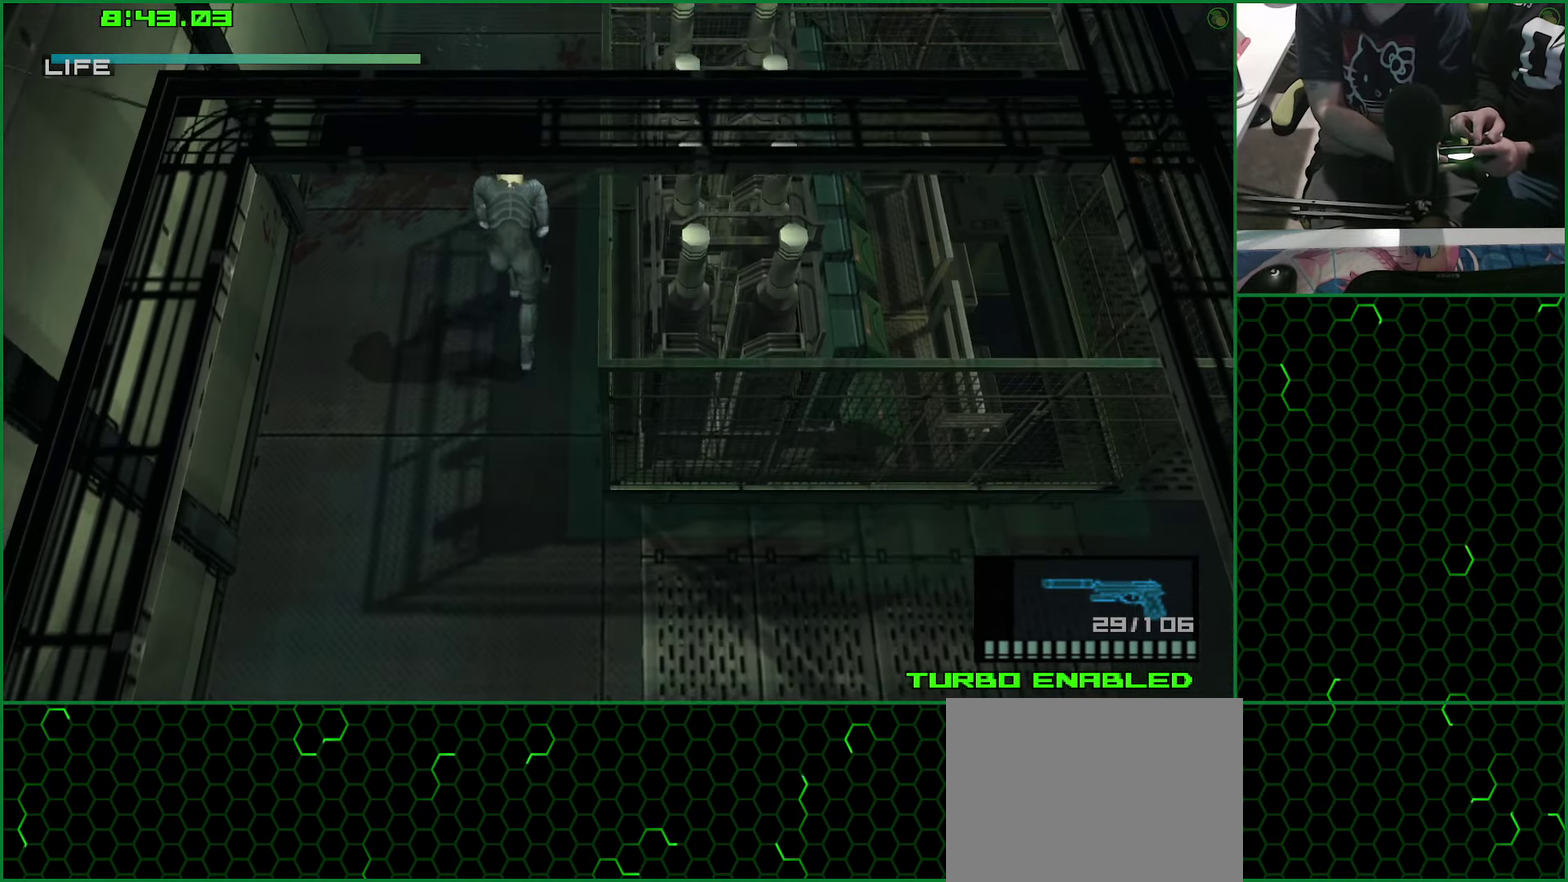
{"buttons": ["L1"], "left_stick": "up-right", "right_stick": "center", "events": [[350, "left_stick", "up-right"]]}
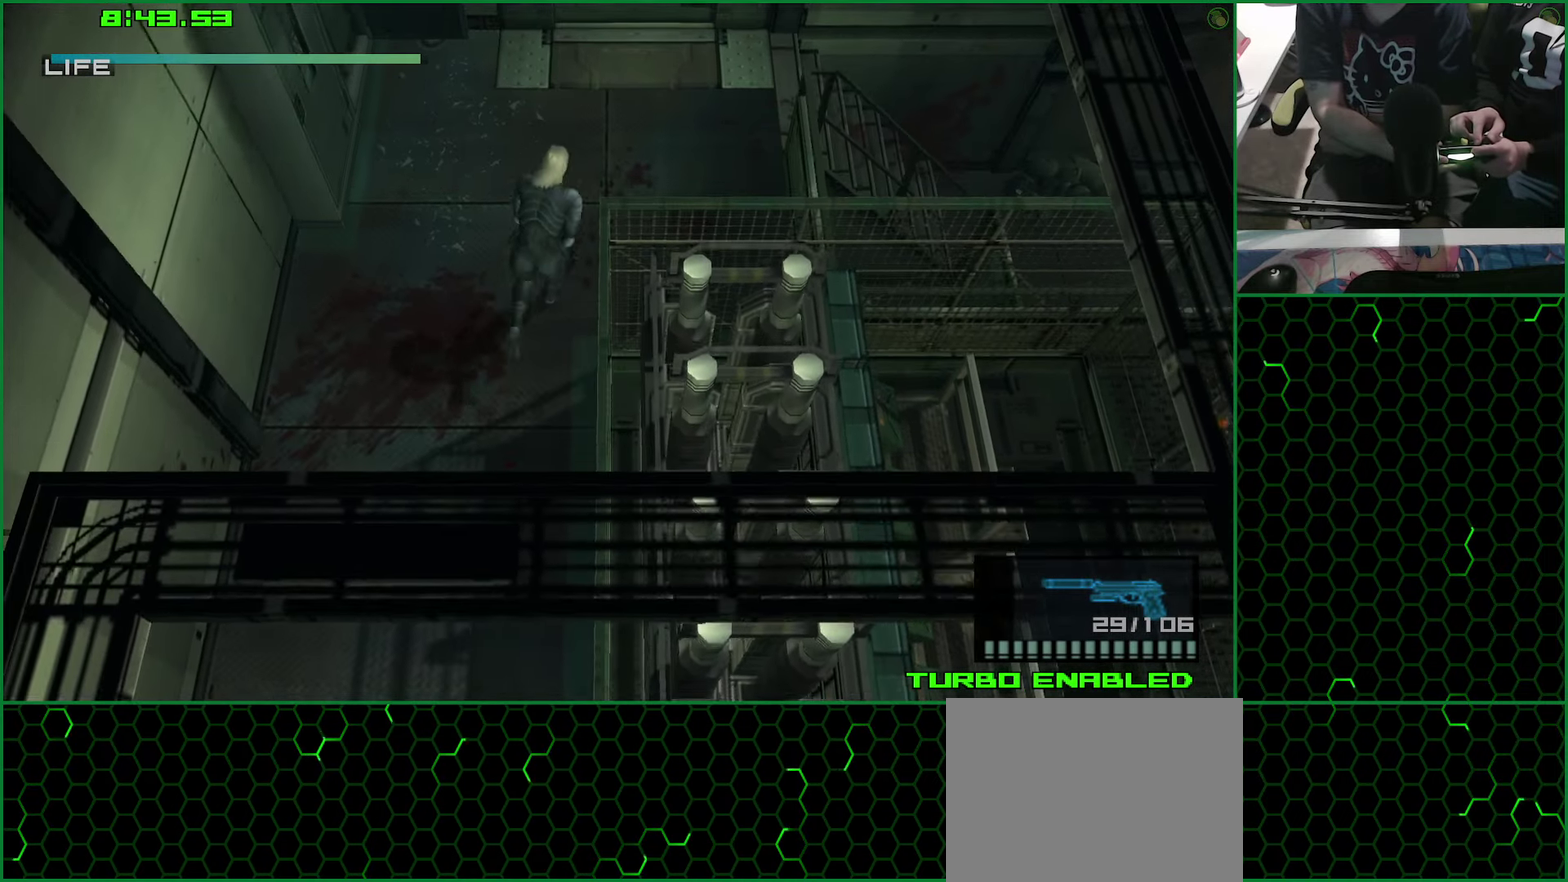
{"buttons": ["L1"], "left_stick": "up", "right_stick": "center", "events": [[317, "left_stick", "up"]]}
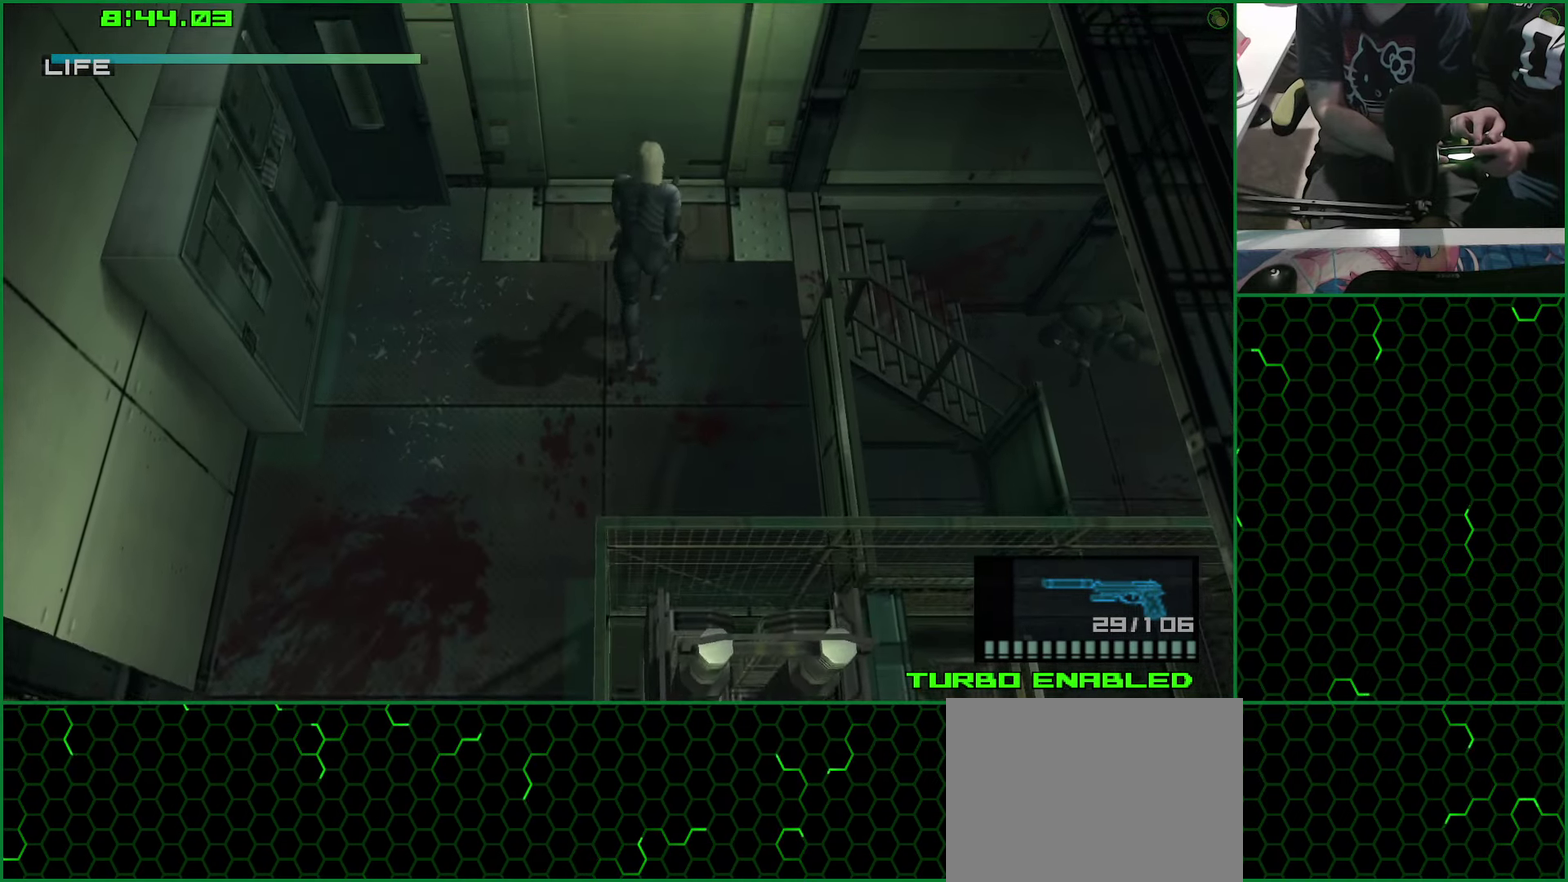
{"buttons": ["L1"], "left_stick": "up-left", "right_stick": "center", "events": [[167, "left_stick", "up-left"], [333, "CROSS", "down"], [433, "CROSS", "up"]]}
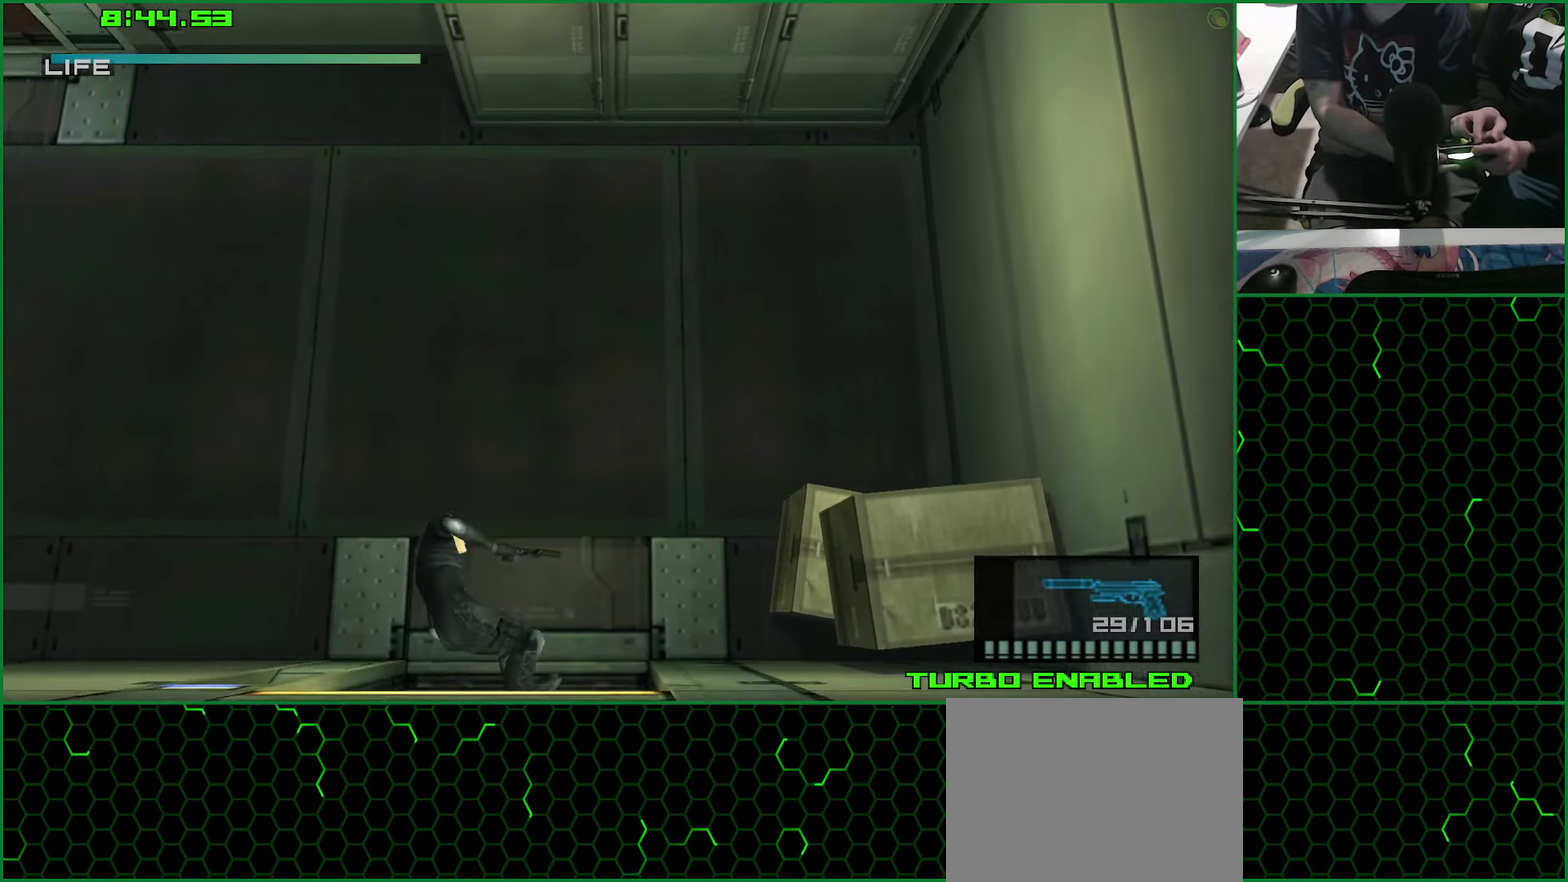
{"buttons": ["L1"], "left_stick": "center", "right_stick": "center", "events": [[50, "SELECT", "down"], [183, "SELECT", "up"], [217, "left_stick", "center"], [400, "CIRCLE", "down"], [483, "CIRCLE", "up"]]}
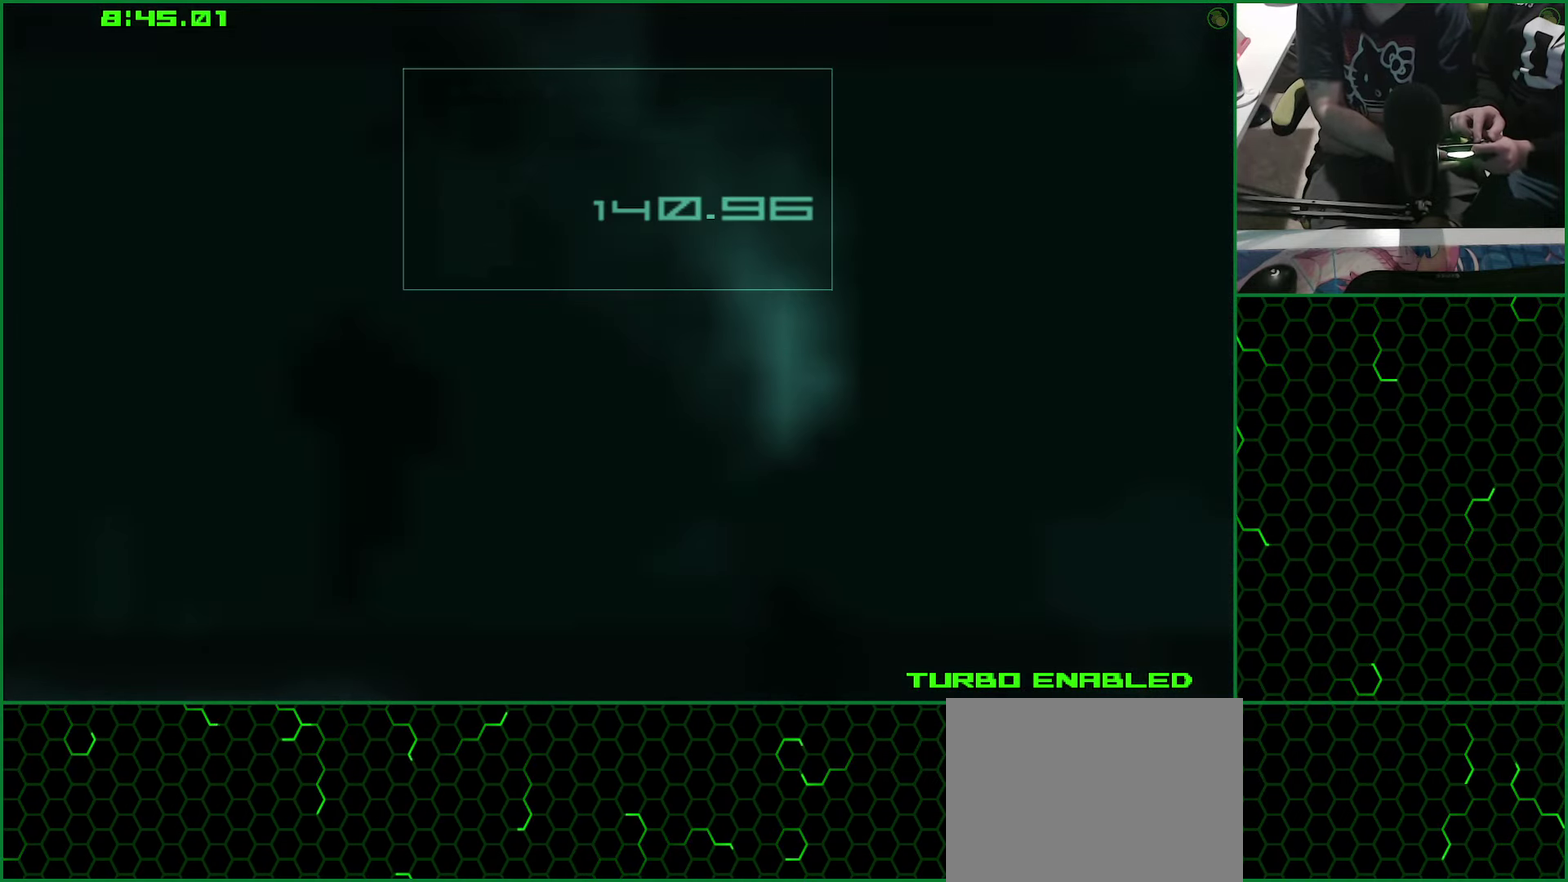
{"buttons": ["CIRCLE", "L1"], "left_stick": "center", "right_stick": "center", "events": [[133, "CIRCLE", "down"]]}
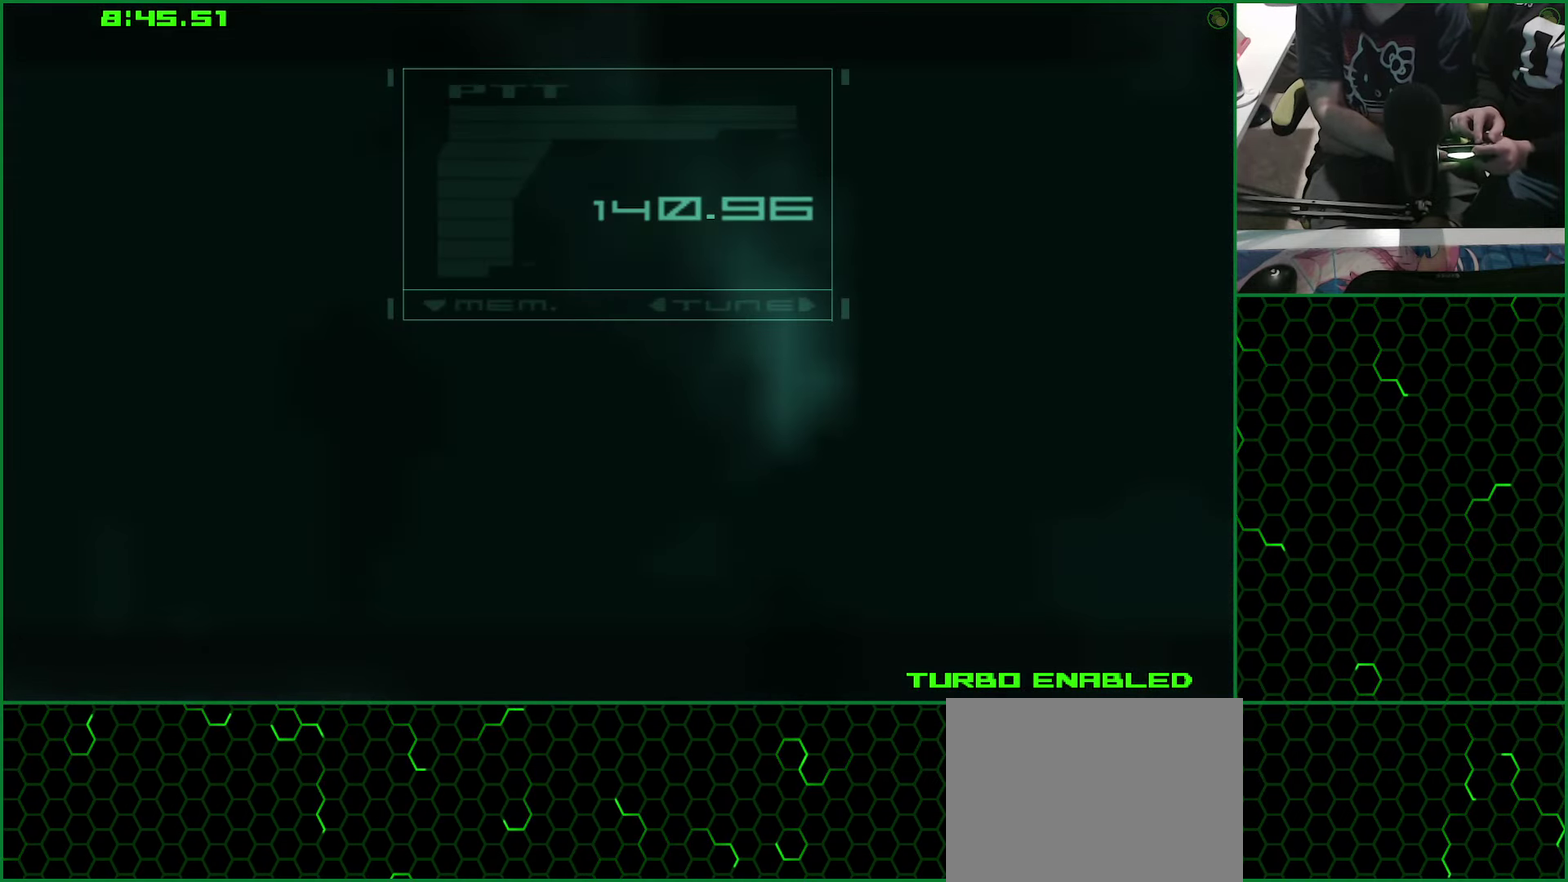
{"buttons": ["CIRCLE", "L1"], "left_stick": "center", "right_stick": "center", "events": []}
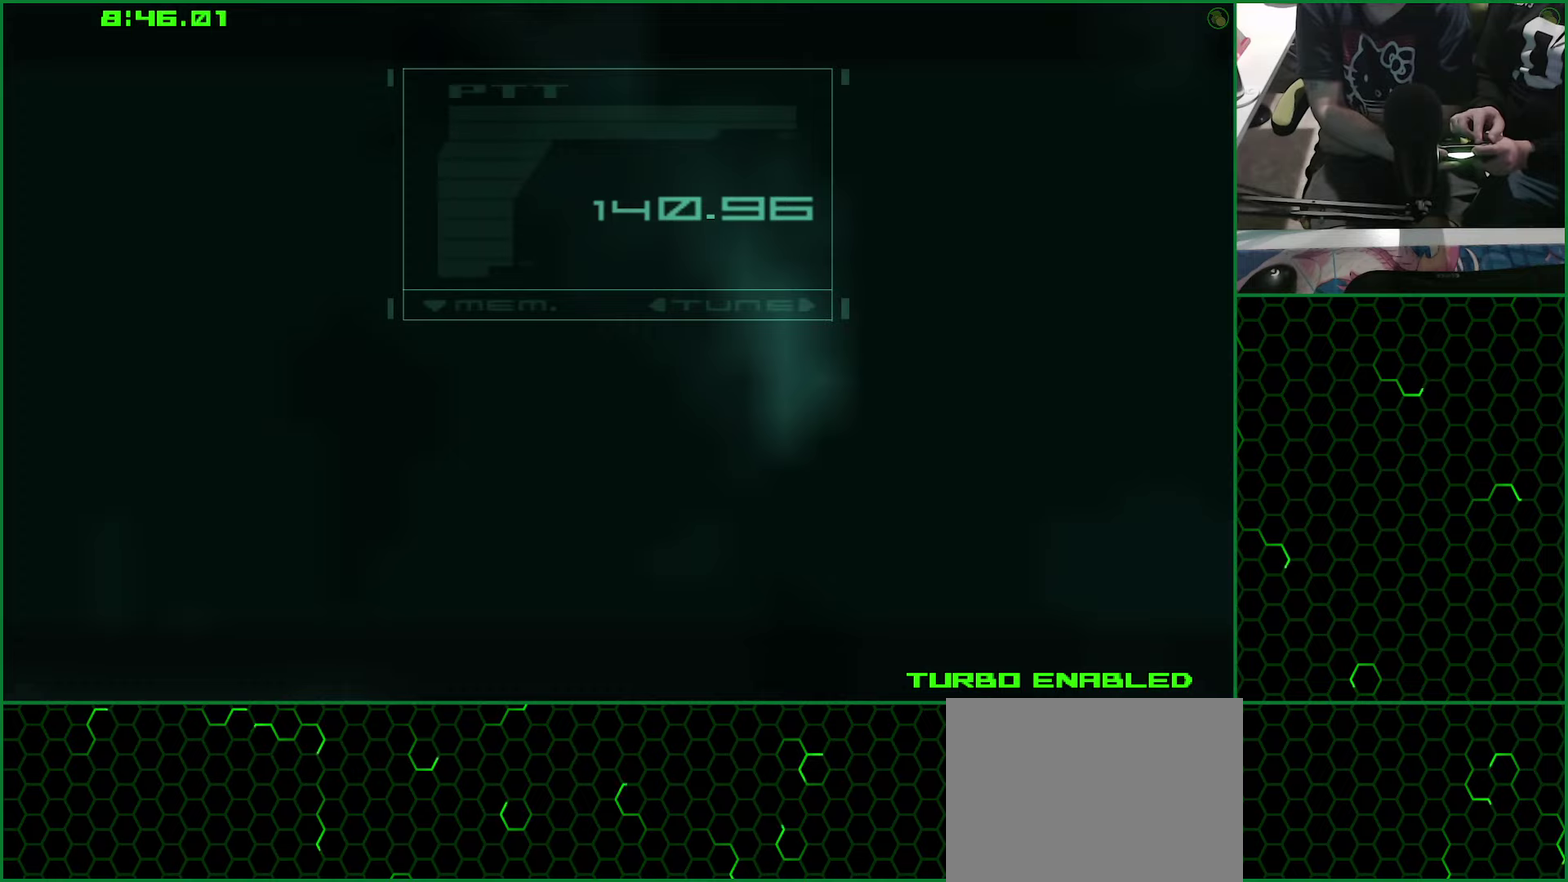
{"buttons": ["CIRCLE", "L1"], "left_stick": "center", "right_stick": "center", "events": []}
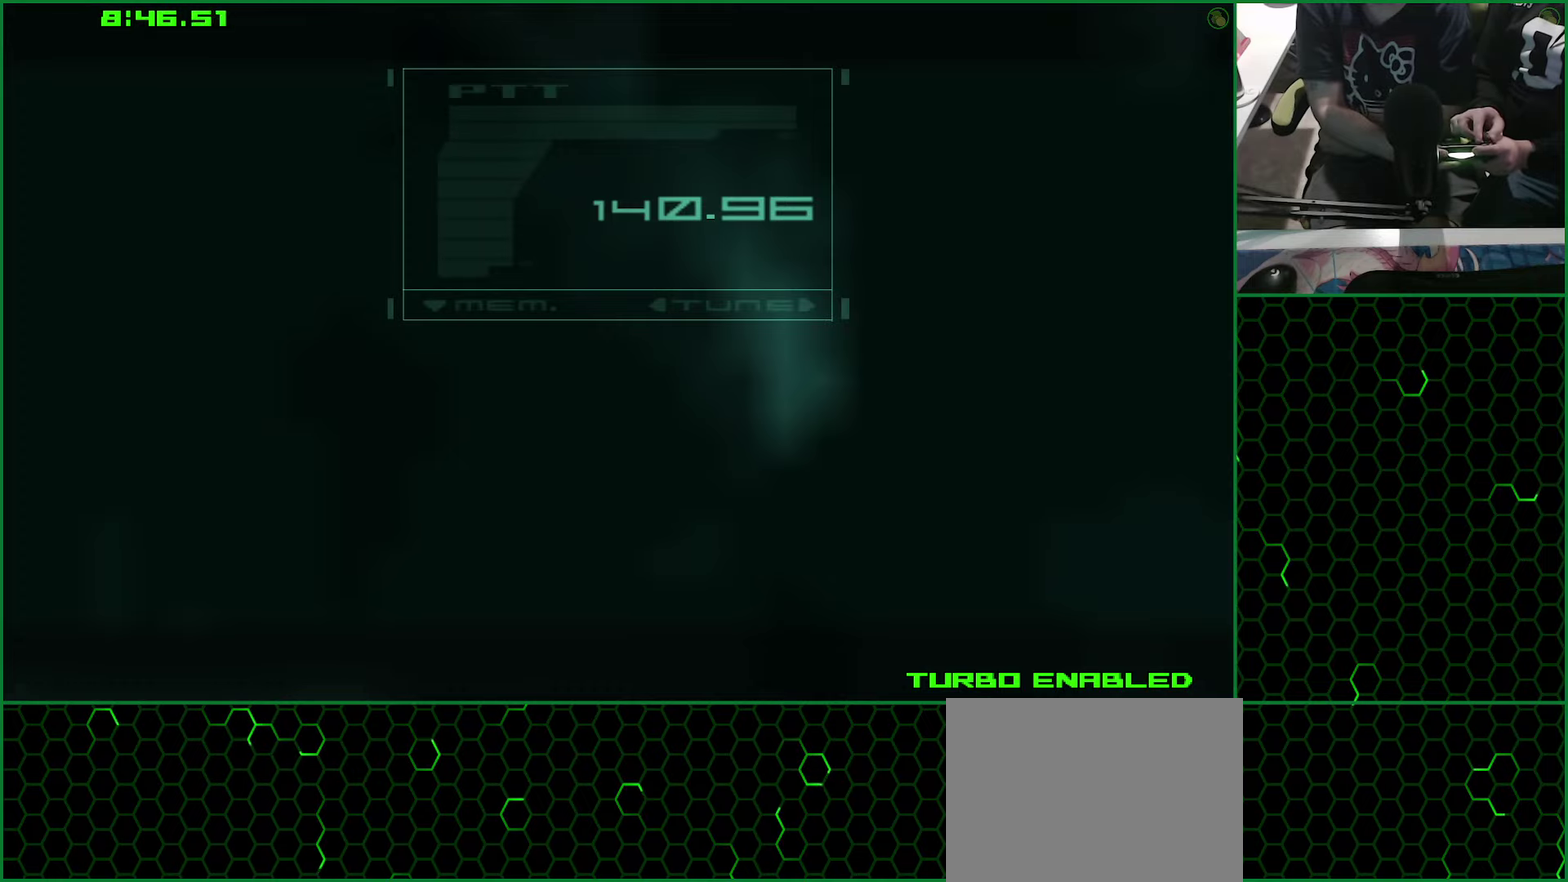
{"buttons": ["CIRCLE", "L1"], "left_stick": "center", "right_stick": "center", "events": []}
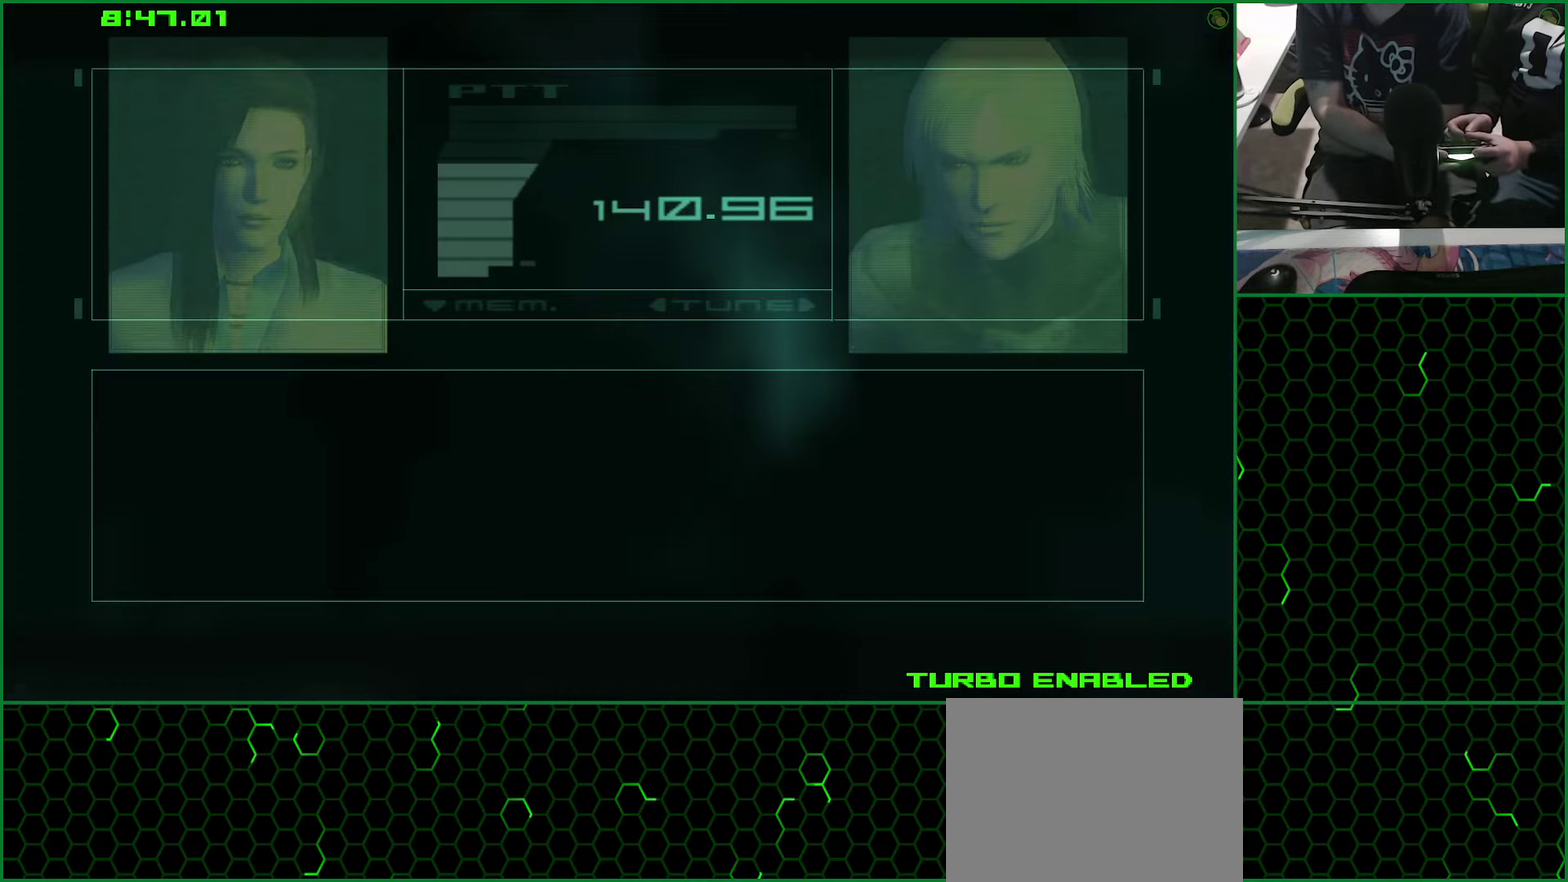
{"buttons": ["CIRCLE", "L1"], "left_stick": "center", "right_stick": "center", "events": []}
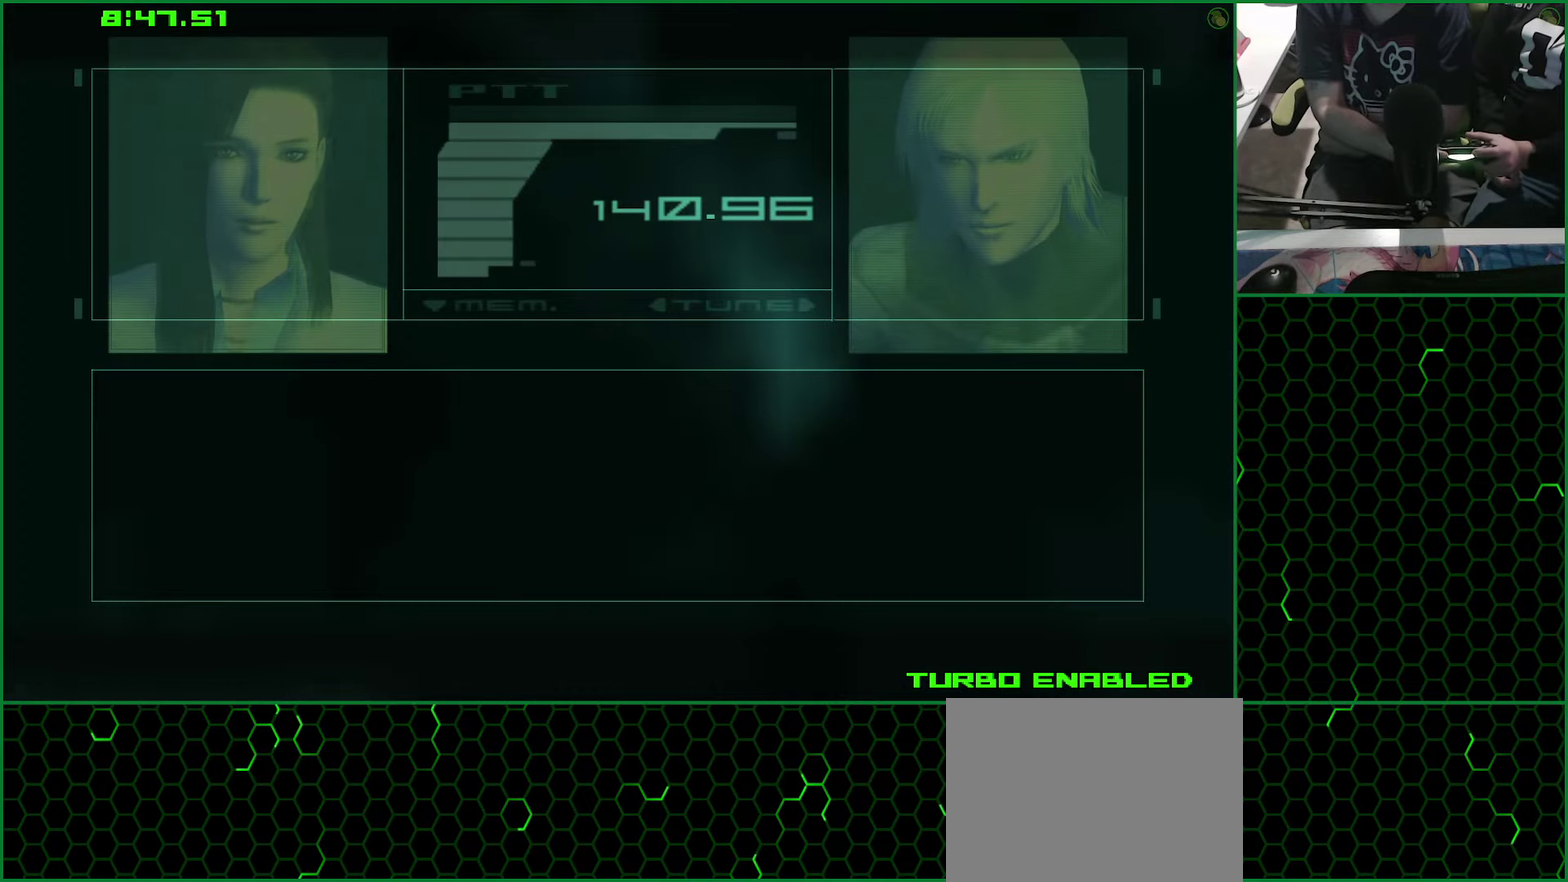
{"buttons": ["CIRCLE", "L1"], "left_stick": "center", "right_stick": "center", "events": []}
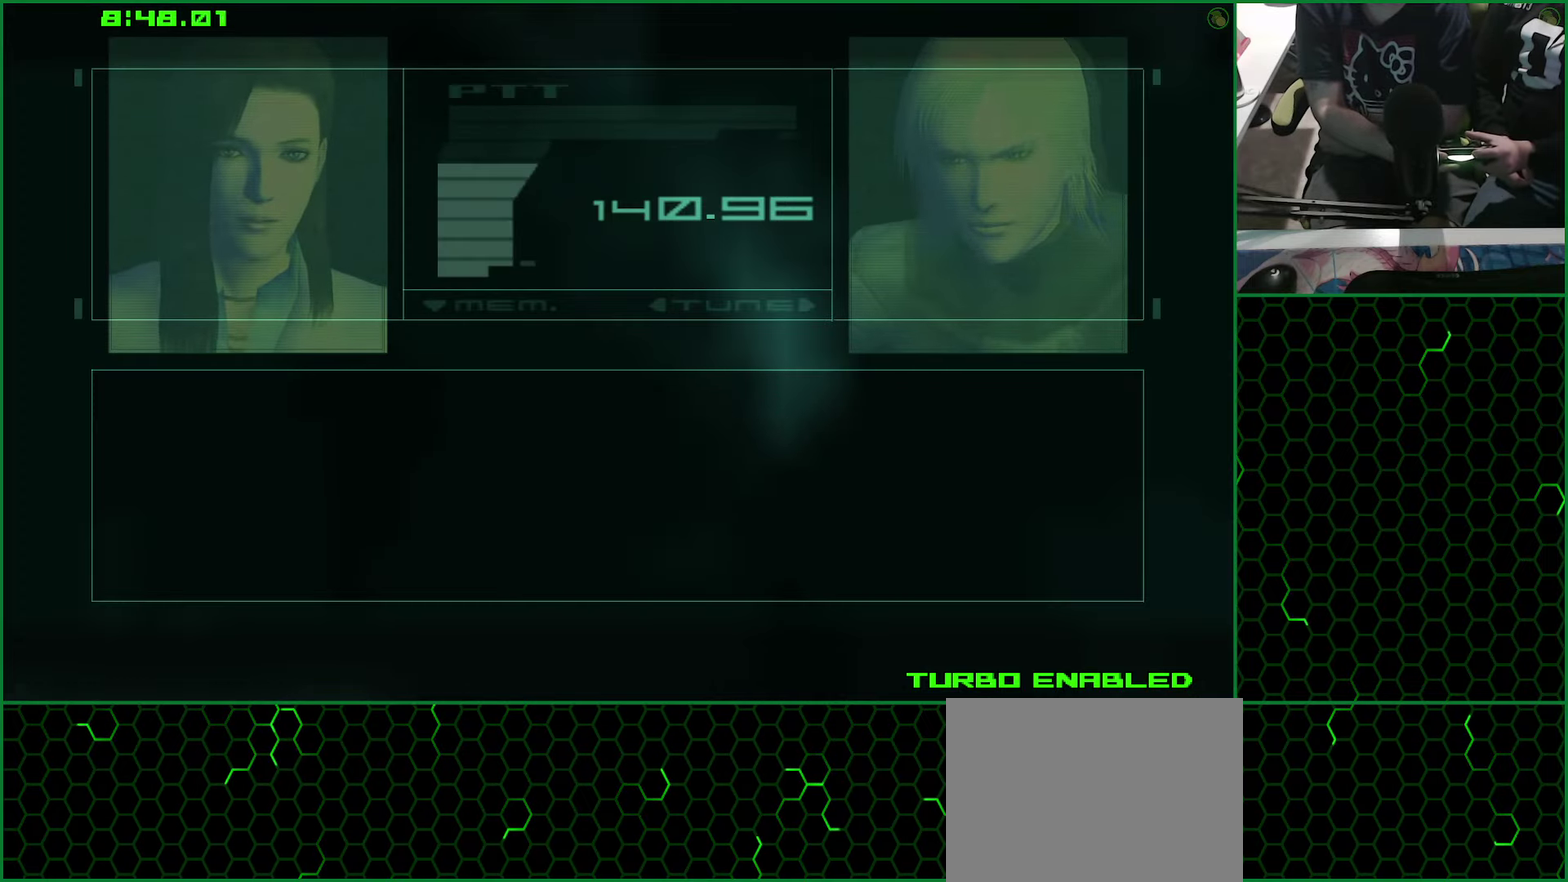
{"buttons": ["CIRCLE", "L1"], "left_stick": "center", "right_stick": "center", "events": []}
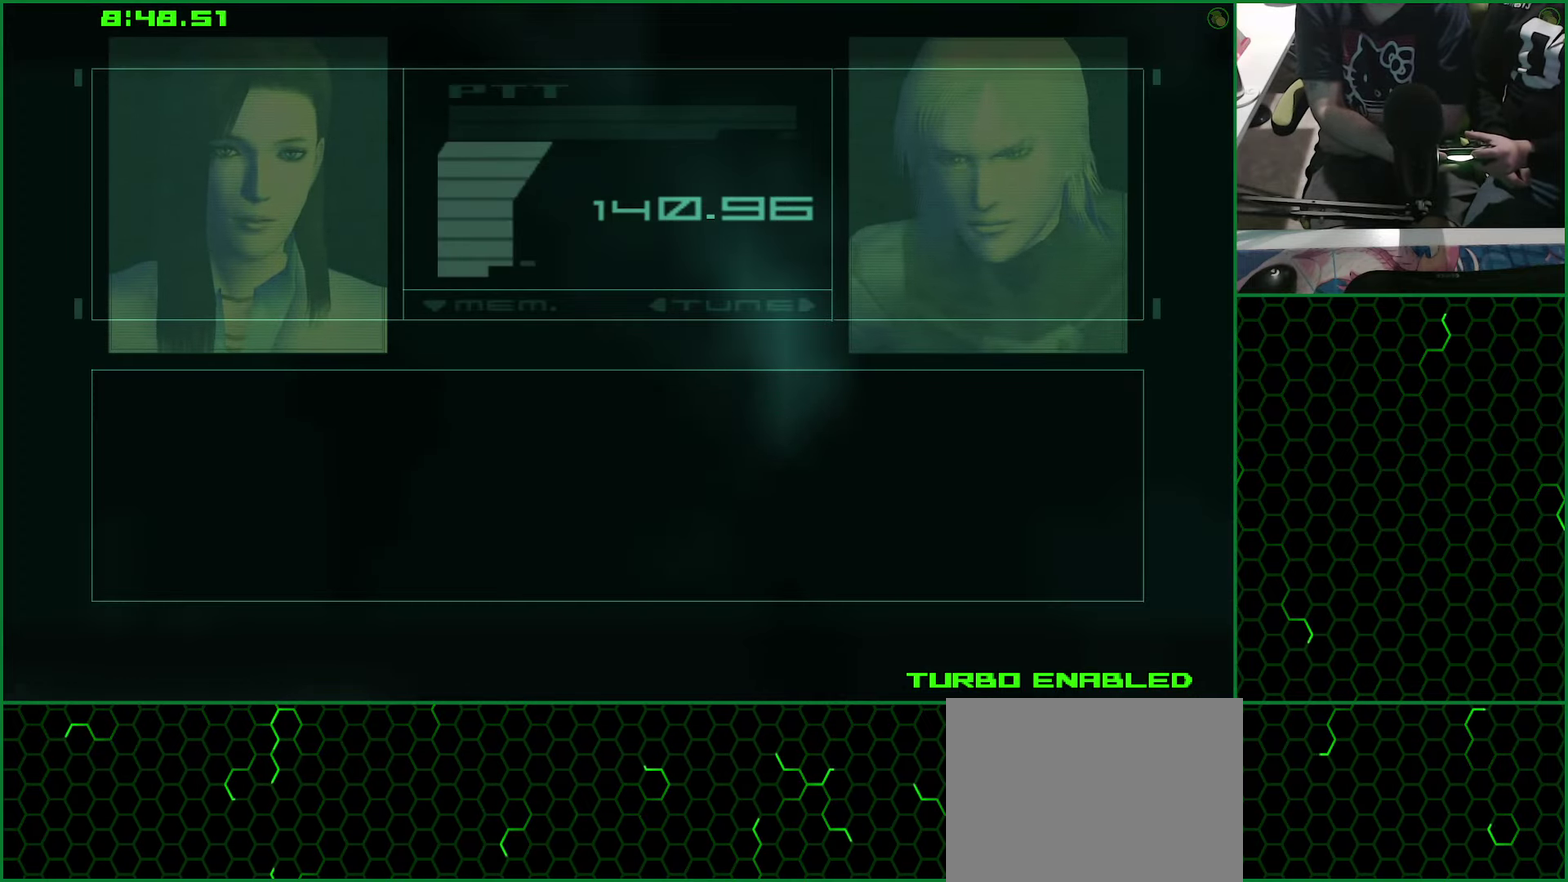
{"buttons": ["CIRCLE", "L1"], "left_stick": "up-left", "right_stick": "center", "events": [[434, "left_stick", "up-left"]]}
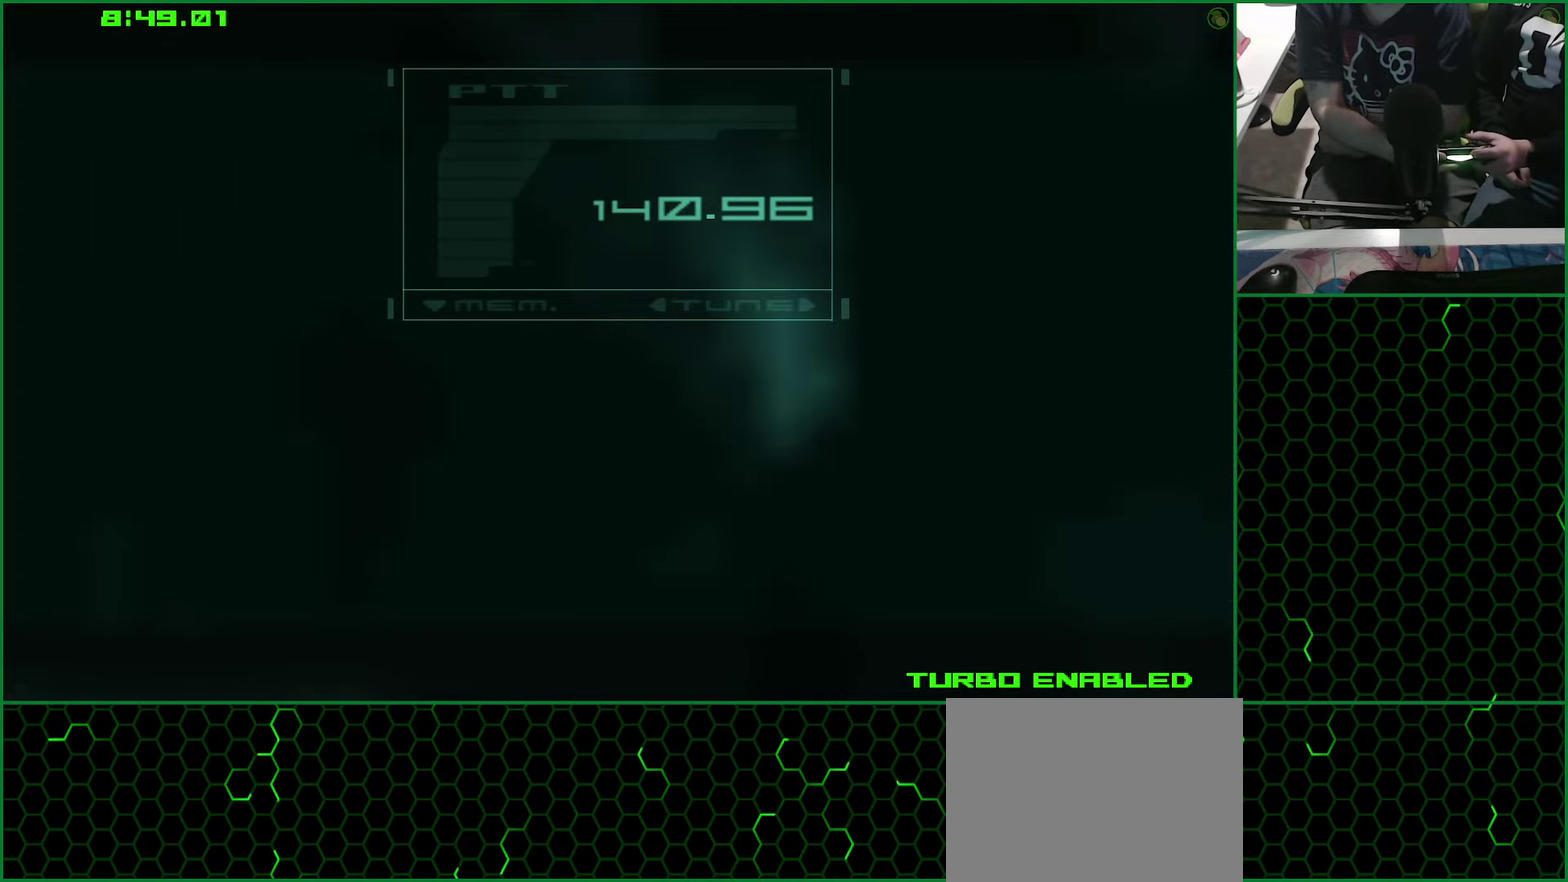
{"buttons": ["L1"], "left_stick": "up-left", "right_stick": "center", "events": [[450, "CIRCLE", "up"]]}
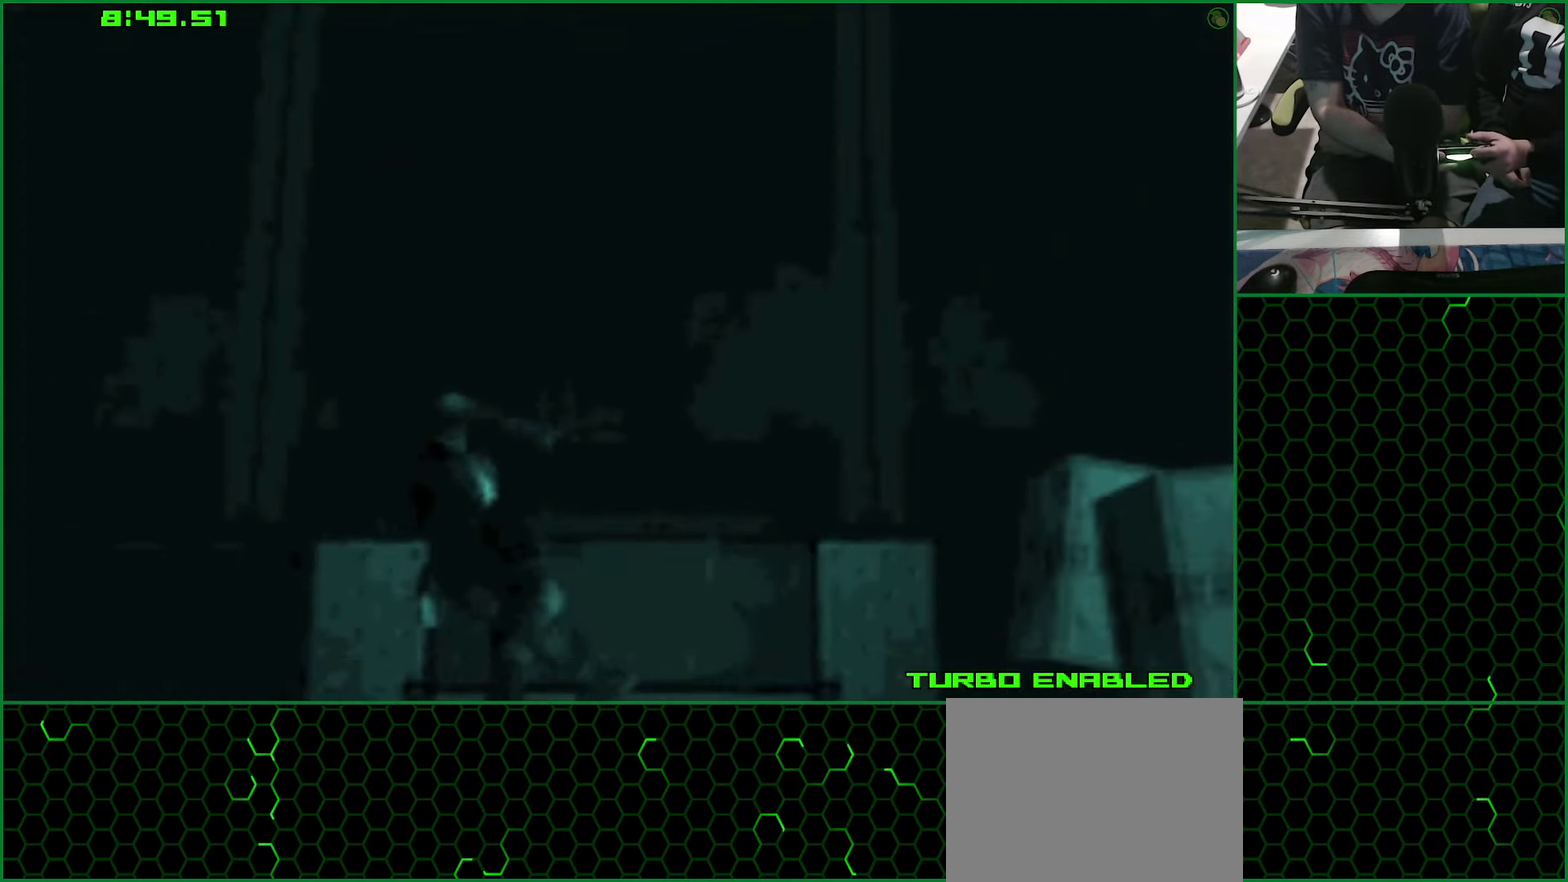
{"buttons": ["L1"], "left_stick": "up-left", "right_stick": "center", "events": []}
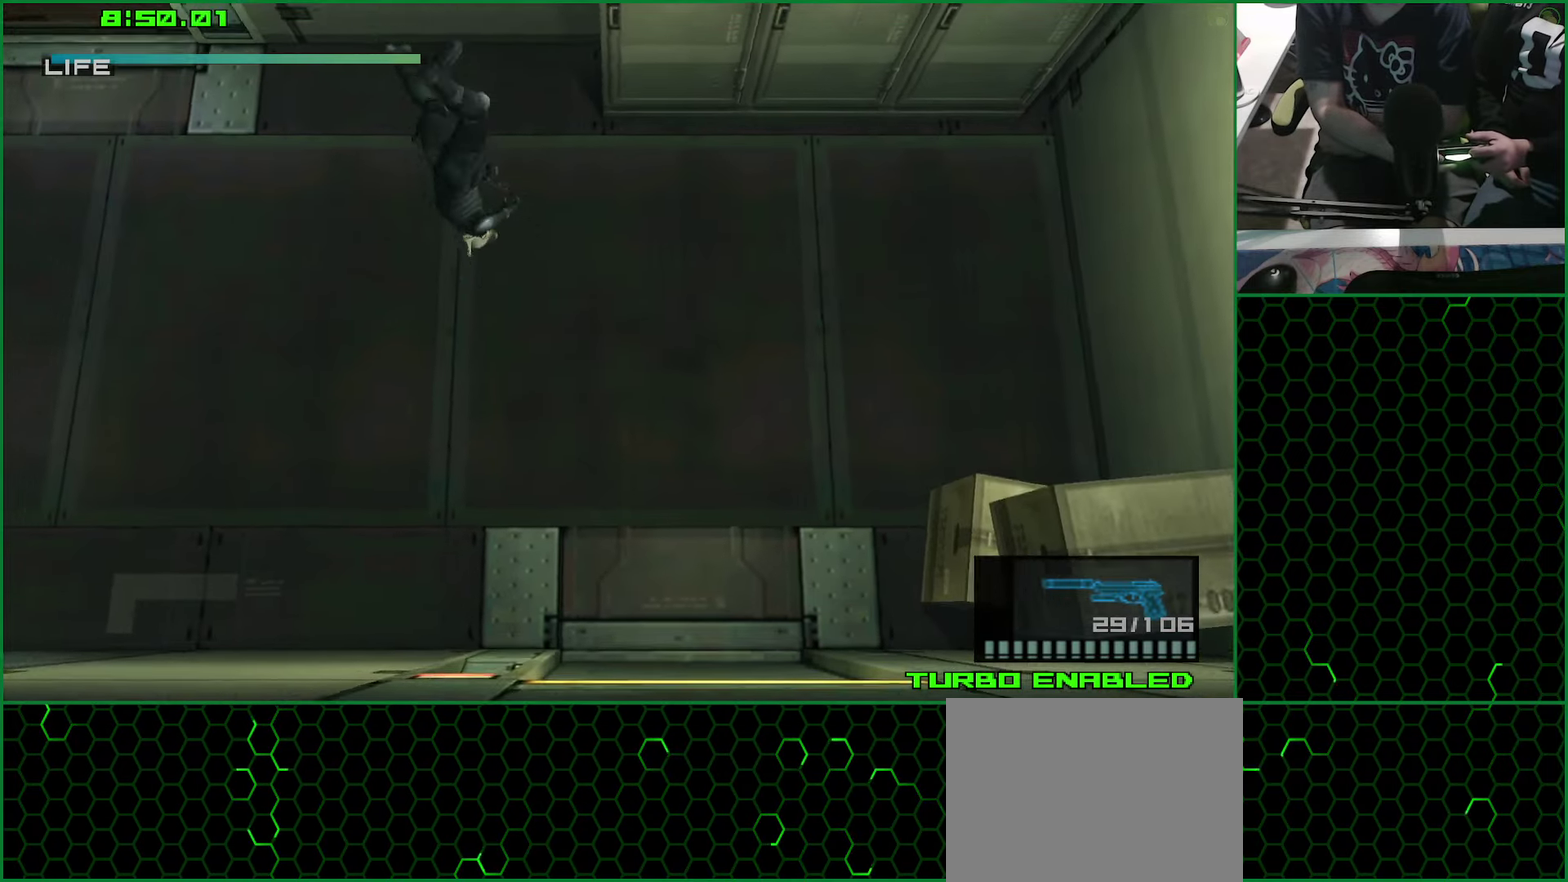
{"buttons": ["L1"], "left_stick": "left", "right_stick": "center", "events": [[234, "left_stick", "left"]]}
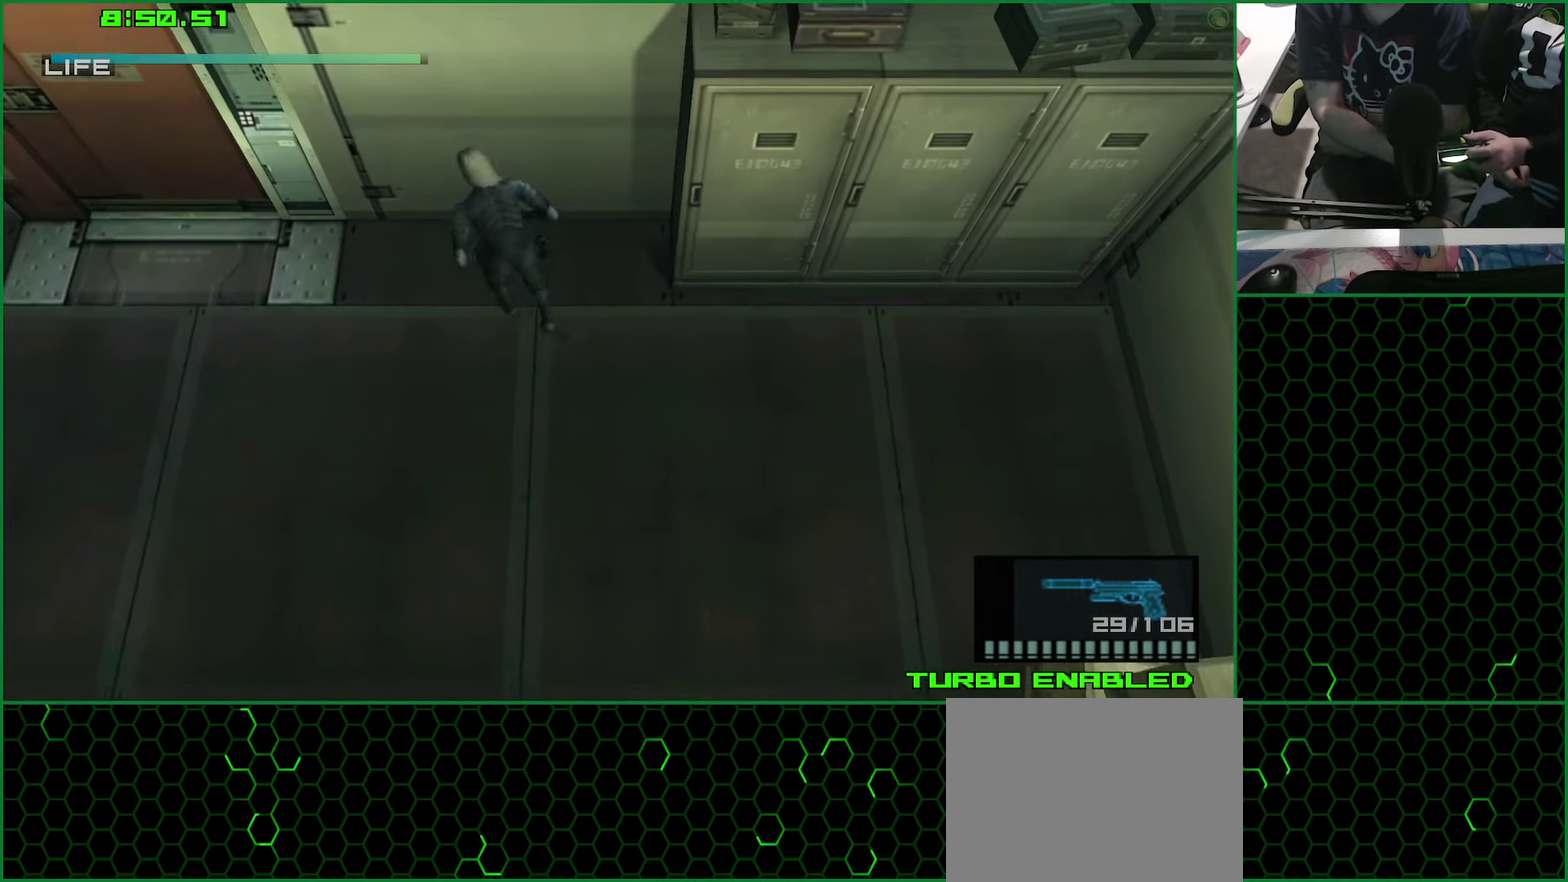
{"buttons": ["L1"], "left_stick": "left", "right_stick": "center", "events": []}